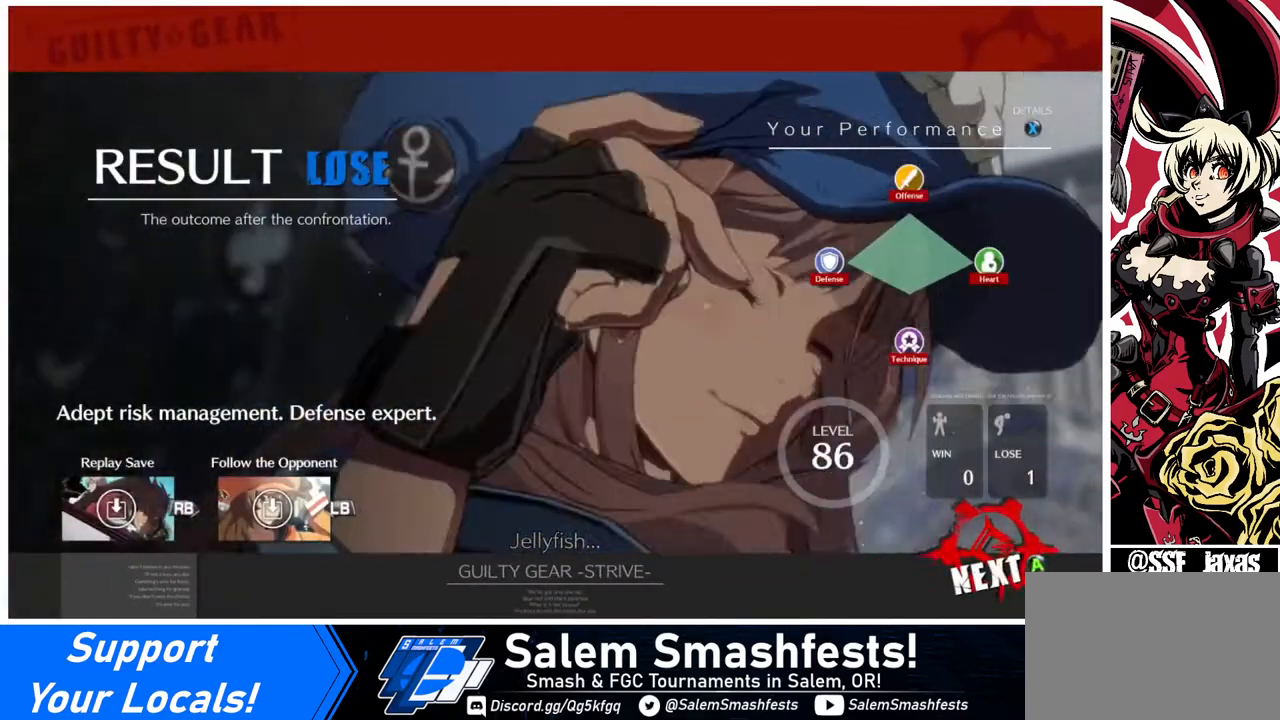
Gameplay with a controller (arcade stick); each line is a JSON object with the inputs held at the frame after it. "events" lists button and stick changes between this image and that frame as [ms after this image, input, new state], when the widget could be followed in between. Not read: L3 R3.
{"buttons": ["CROSS"], "events": [[40, "CROSS", "down"], [160, "CROSS", "up"], [280, "CROSS", "down"], [400, "CROSS", "up"], [440, "CROSS", "down"]]}
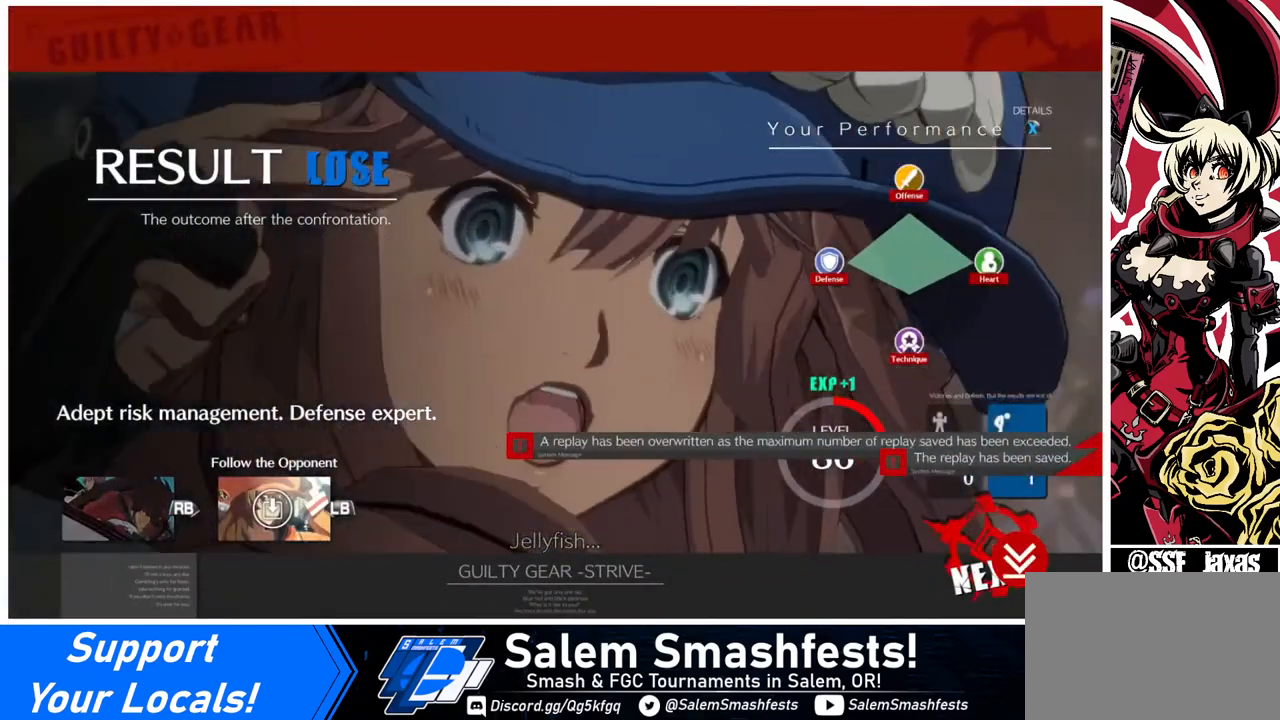
{"buttons": [], "events": [[80, "CROSS", "up"], [120, "CROSS", "down"], [240, "CROSS", "up"], [320, "CROSS", "down"], [480, "CROSS", "up"]]}
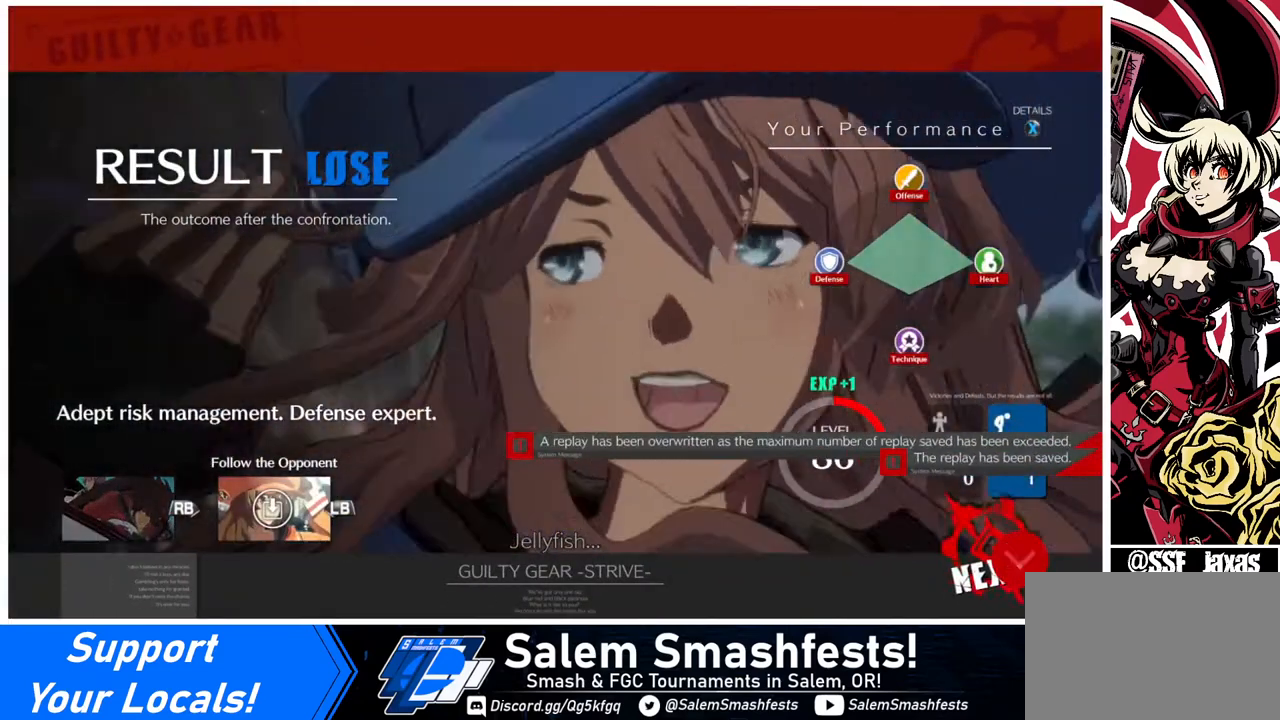
{"buttons": ["CROSS"], "events": [[40, "CROSS", "down"], [200, "CROSS", "up"], [280, "CROSS", "down"], [400, "CROSS", "up"], [520, "CROSS", "down"]]}
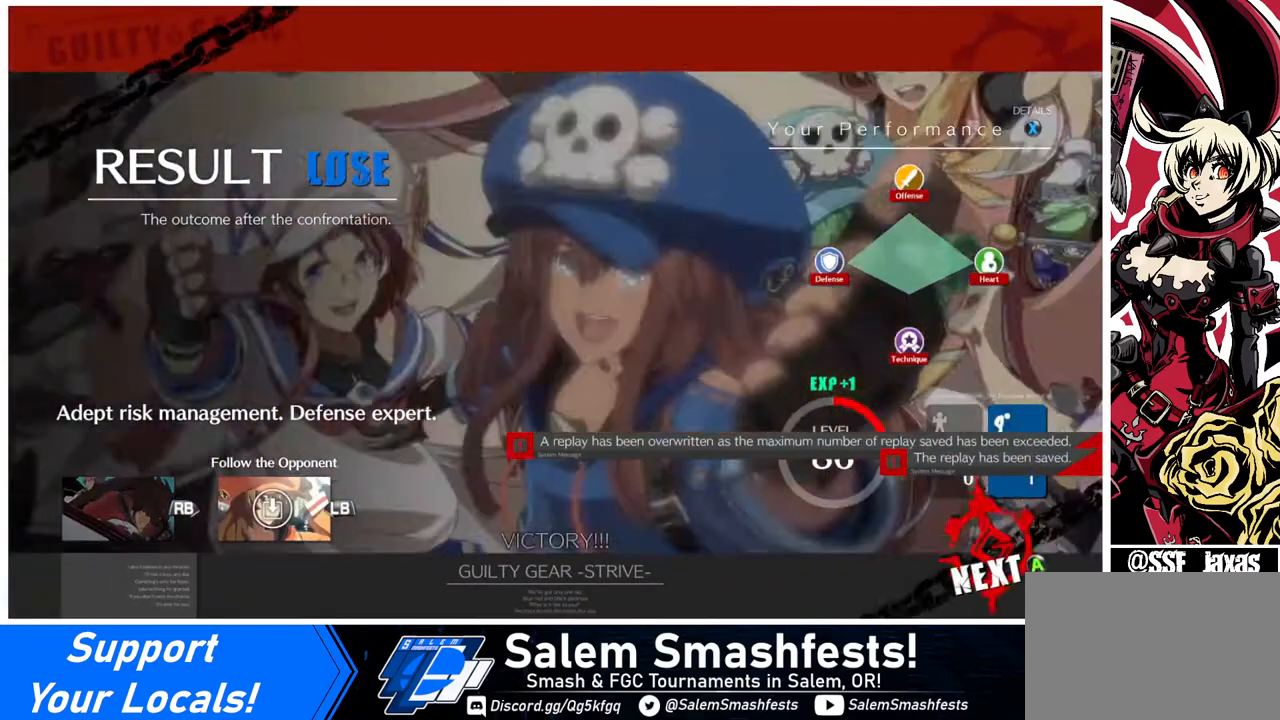
{"buttons": ["CROSS"], "events": [[80, "CROSS", "up"], [240, "CROSS", "down"], [360, "CROSS", "up"], [480, "CROSS", "down"]]}
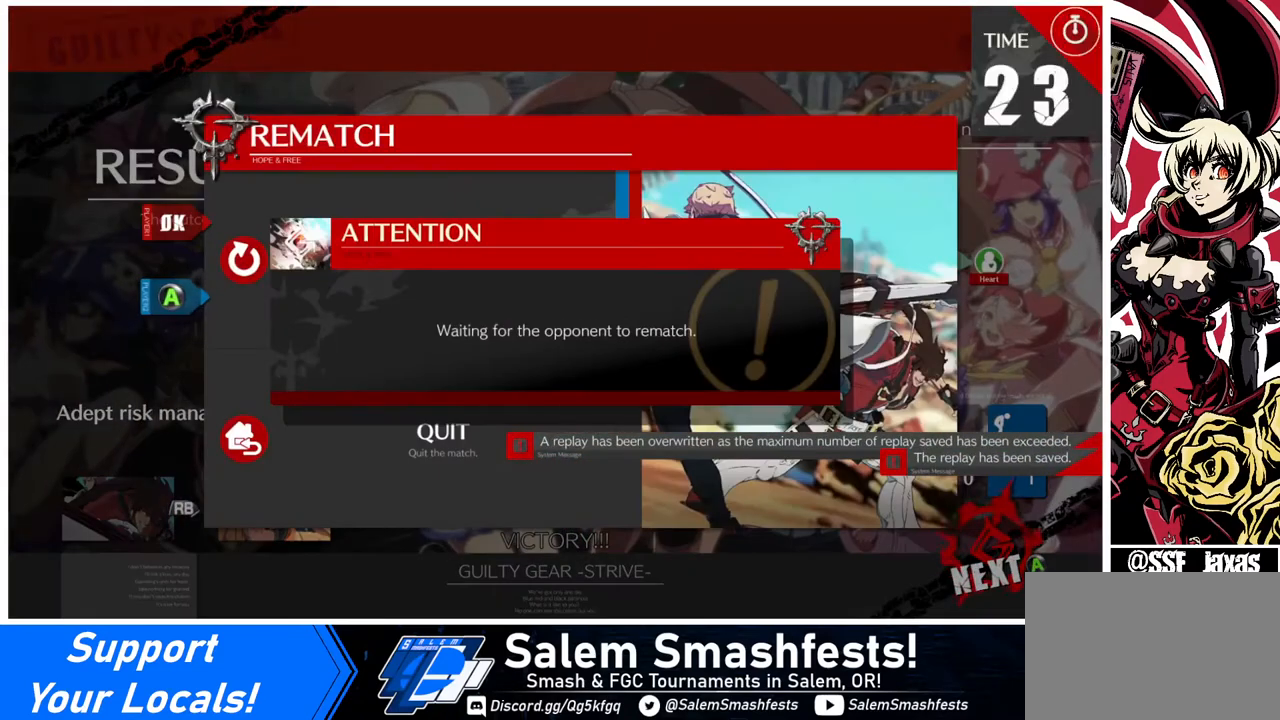
{"buttons": [], "events": [[200, "CROSS", "up"]]}
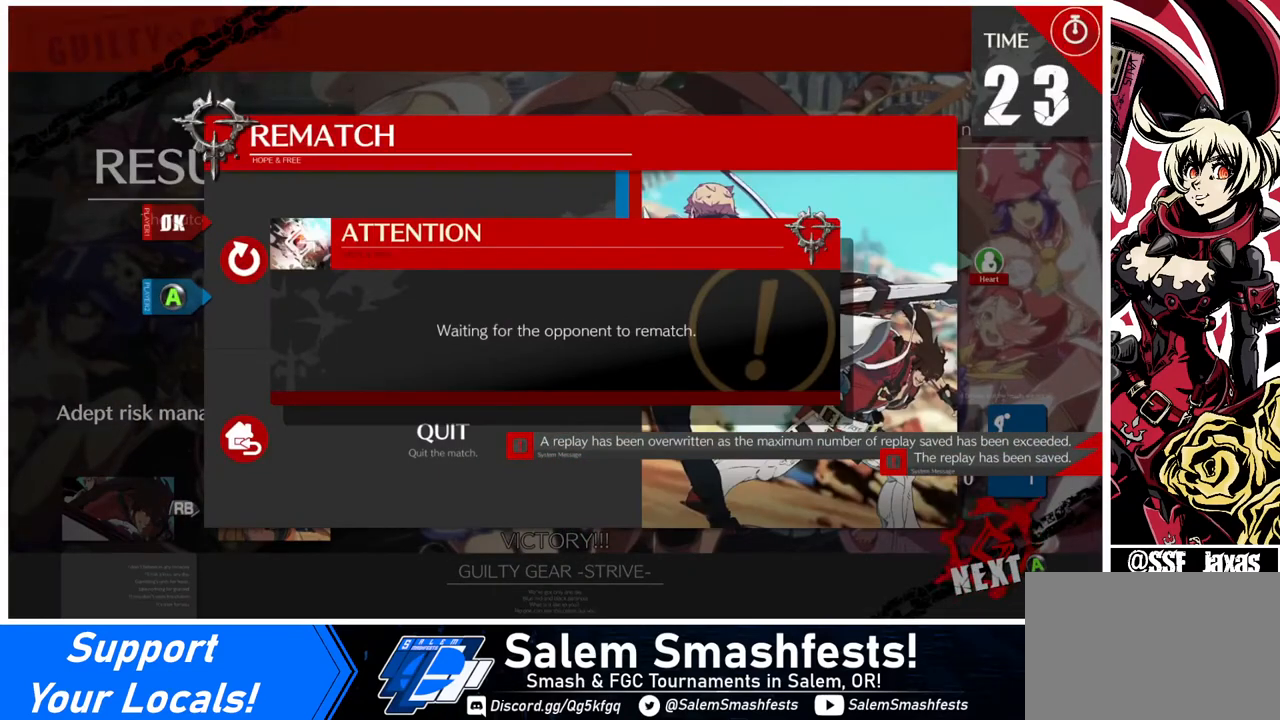
{"buttons": ["CROSS"], "events": [[440, "CROSS", "down"]]}
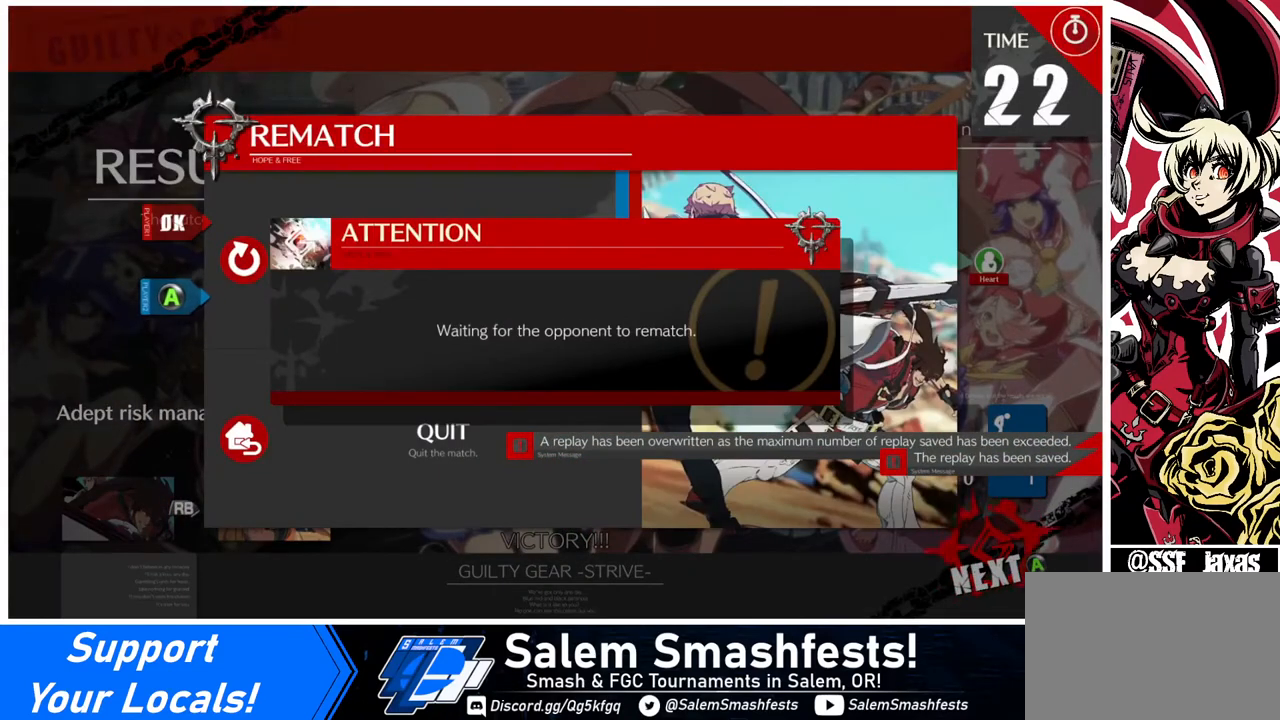
{"buttons": [], "events": [[80, "CROSS", "up"]]}
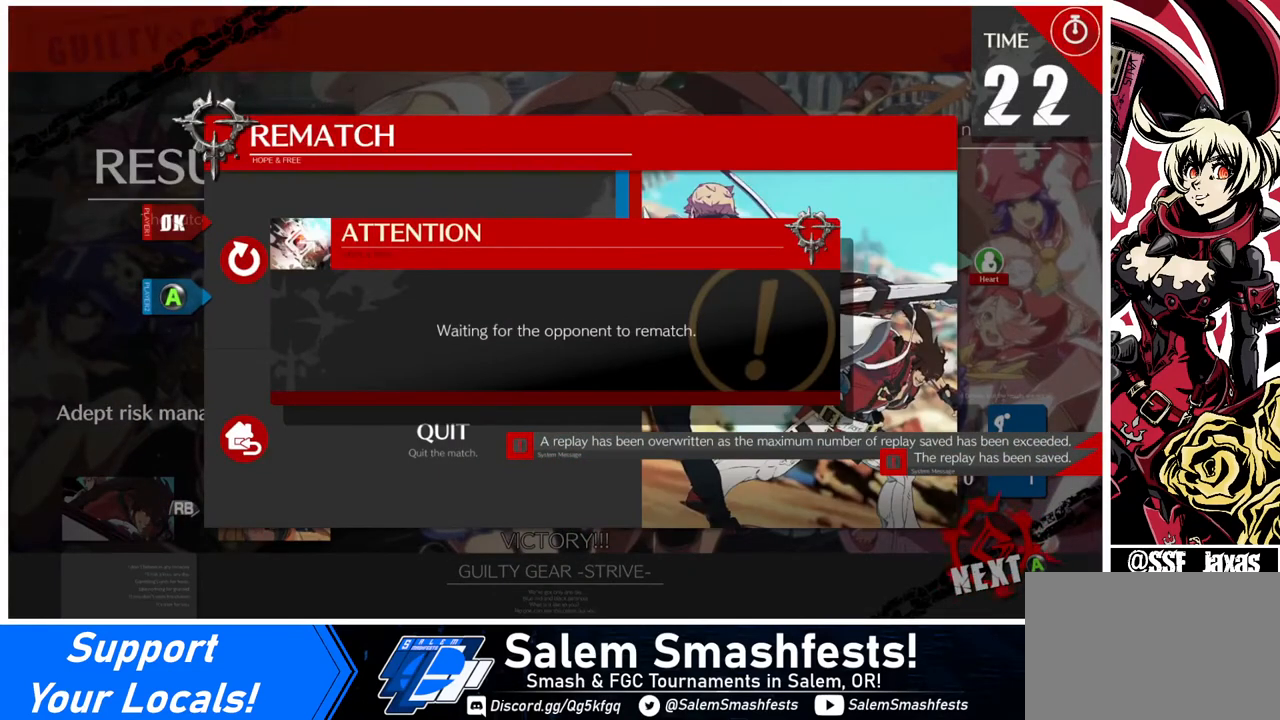
{"buttons": [], "events": [[240, "CROSS", "down"], [360, "CROSS", "up"]]}
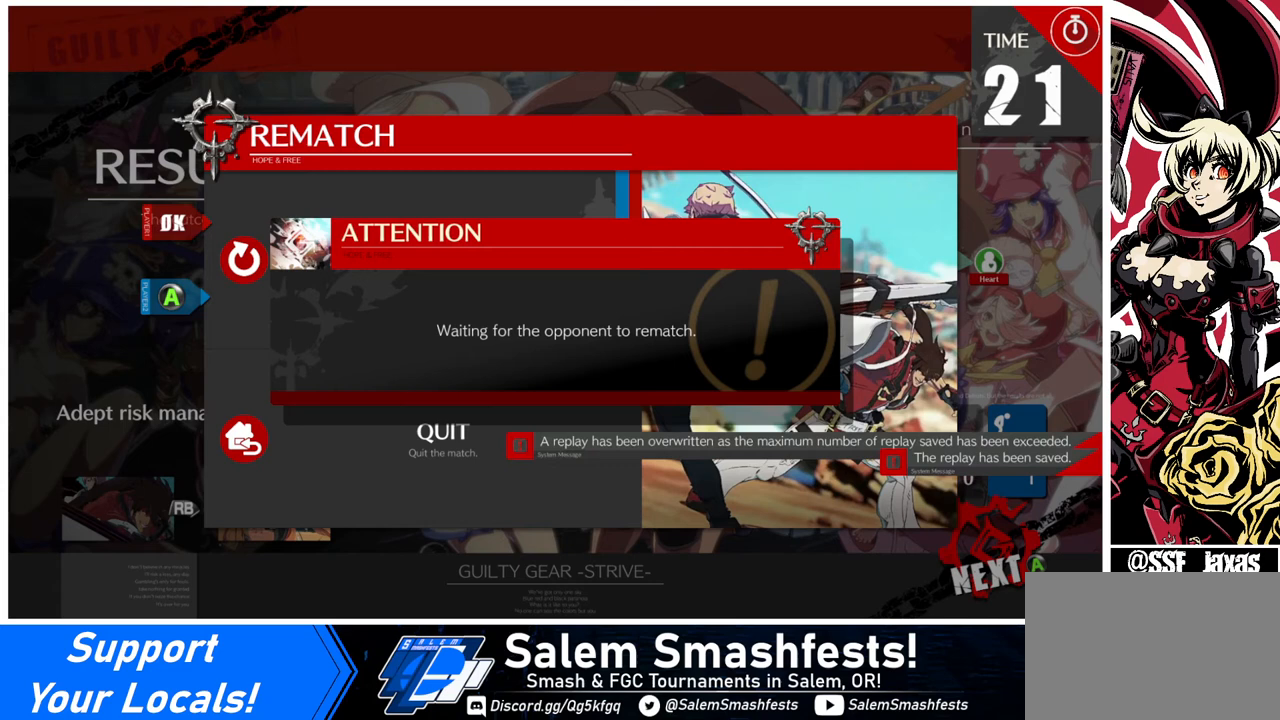
{"buttons": [], "events": []}
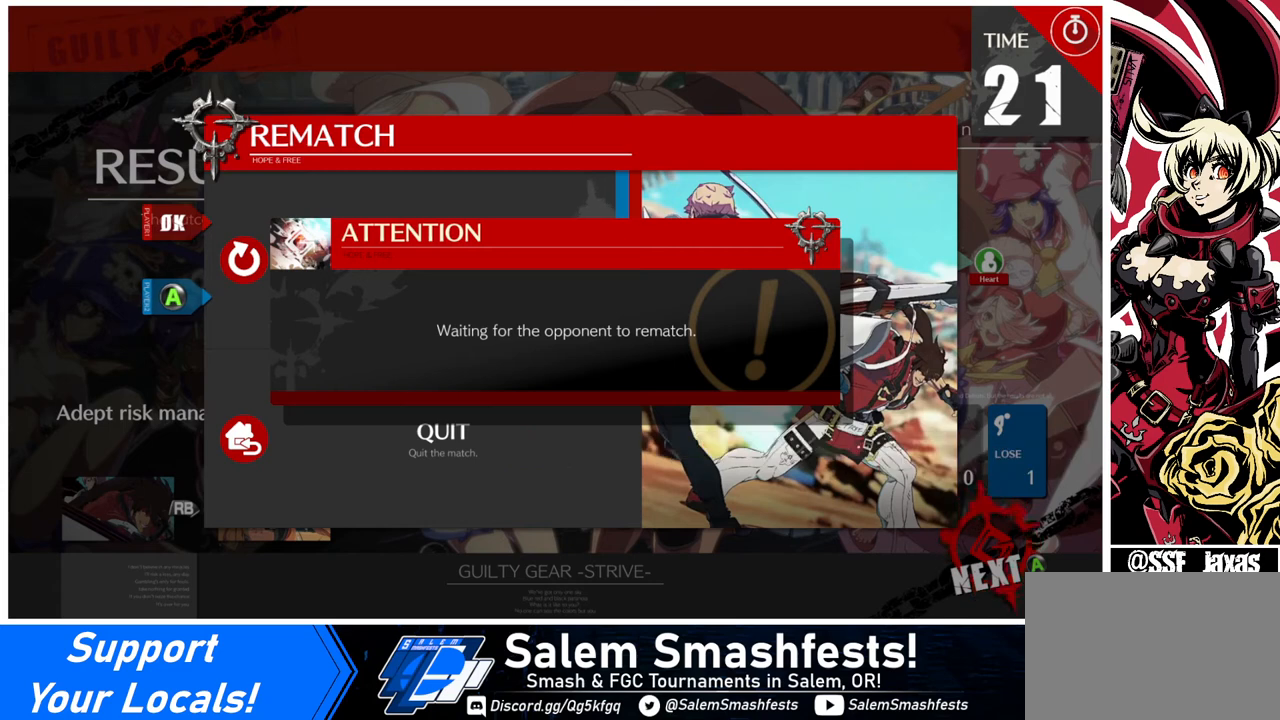
{"buttons": [], "events": [[40, "CROSS", "down"], [160, "CROSS", "up"]]}